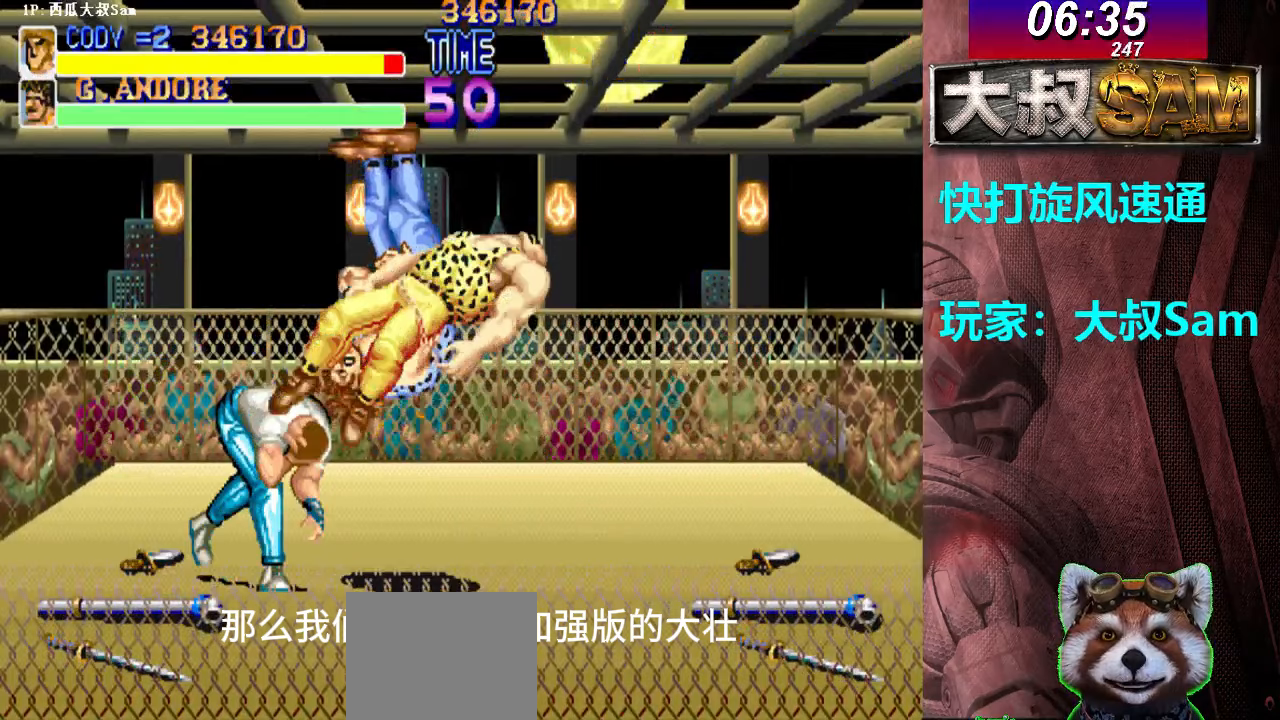
Gameplay with a controller (arcade stick); each line is a JSON object with the inputs held at the frame after it. "events" lists button and stick changes between this image and that frame as [ms after this image, input, new state], when the widget could be followed in between. Not read: L3 R3.
{"buttons": [], "left_stick": "center", "events": [[17, "left_stick", "left"], [350, "A", "down"], [350, "left_stick", "center"], [367, "A", "up"], [383, "A", "down"], [417, "A", "up"], [433, "A", "down"], [450, "A", "up"]]}
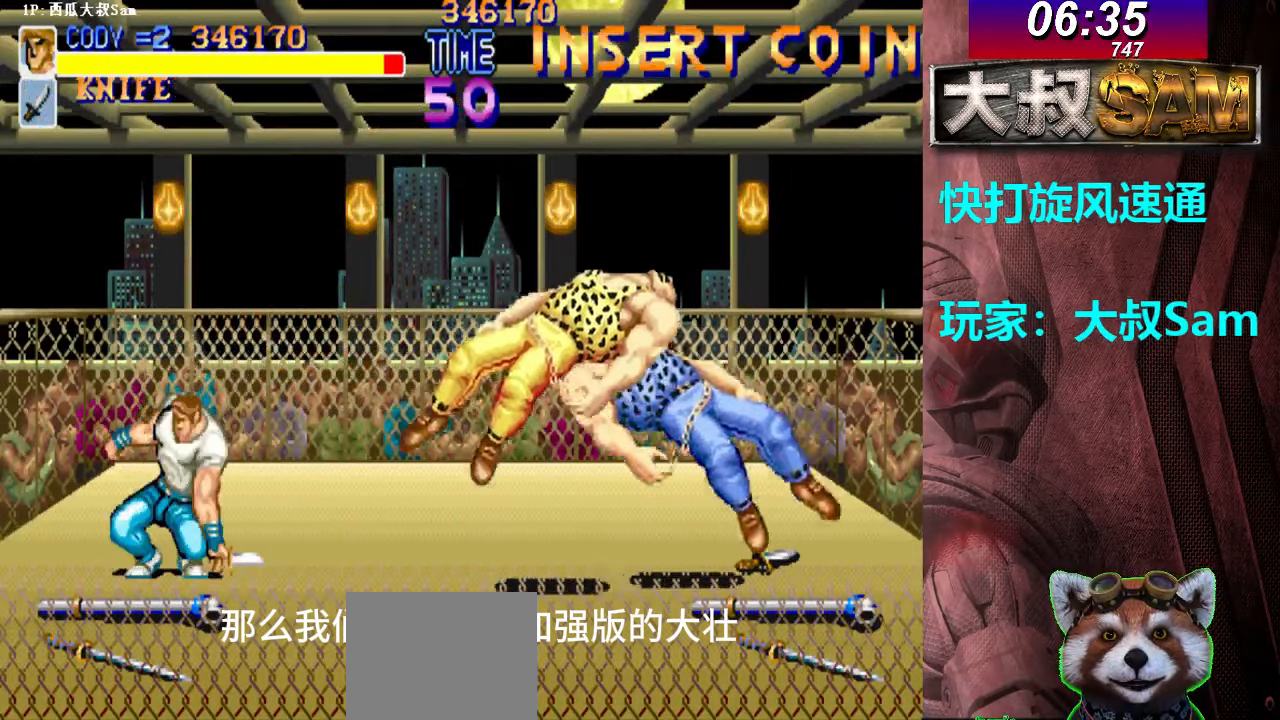
{"buttons": [], "left_stick": "center", "events": [[17, "left_stick", "right"], [217, "left_stick", "center"]]}
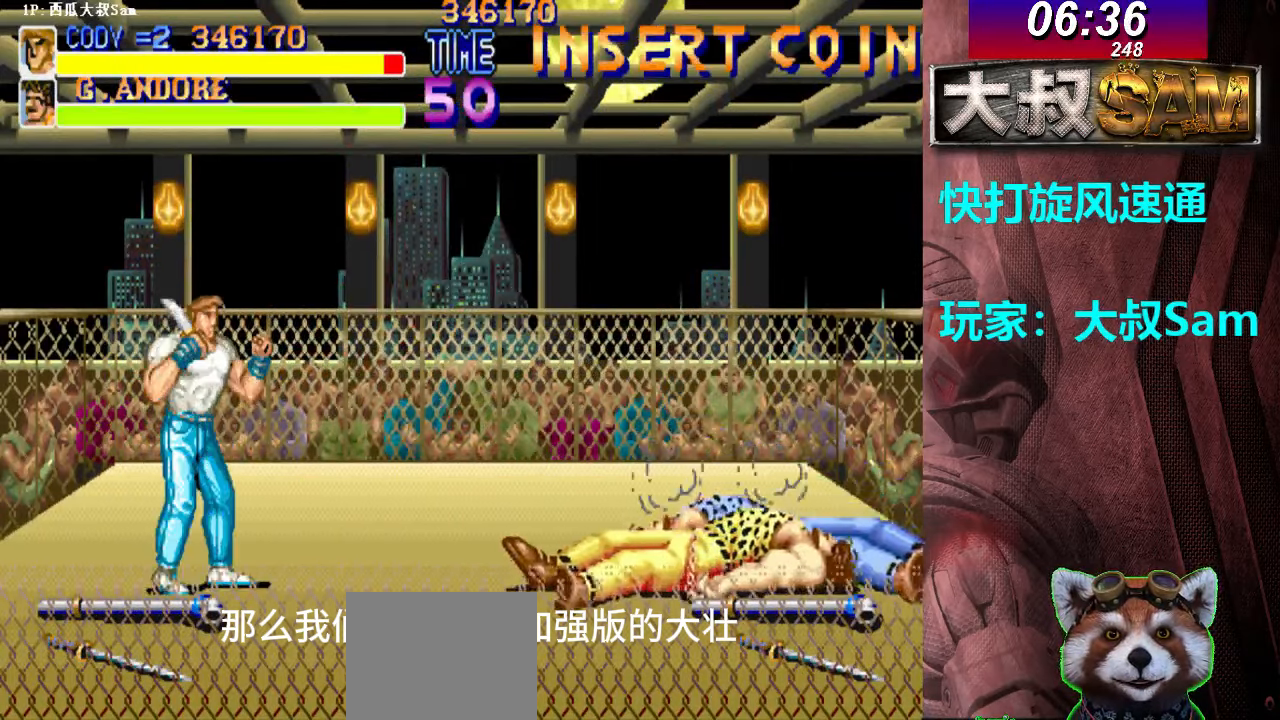
{"buttons": ["B"], "left_stick": "right", "events": [[50, "left_stick", "right"], [117, "left_stick", "center"], [267, "left_stick", "right"], [467, "B", "down"], [483, "B", "up"], [500, "B", "down"]]}
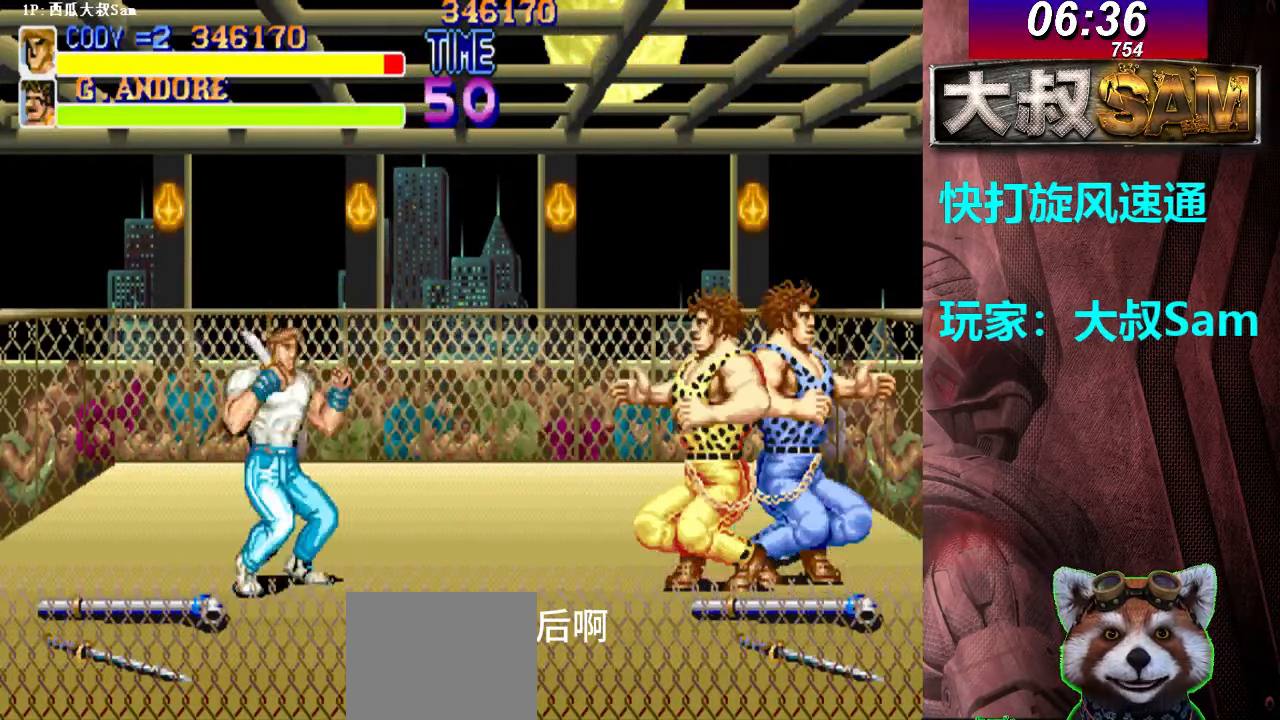
{"buttons": [], "left_stick": "right", "events": [[33, "B", "up"], [267, "A", "down"], [283, "A", "up"], [300, "A", "down"], [350, "A", "up"], [367, "A", "down"], [383, "A", "up"], [400, "A", "down"], [433, "A", "up"], [467, "A", "down"], [483, "A", "up"]]}
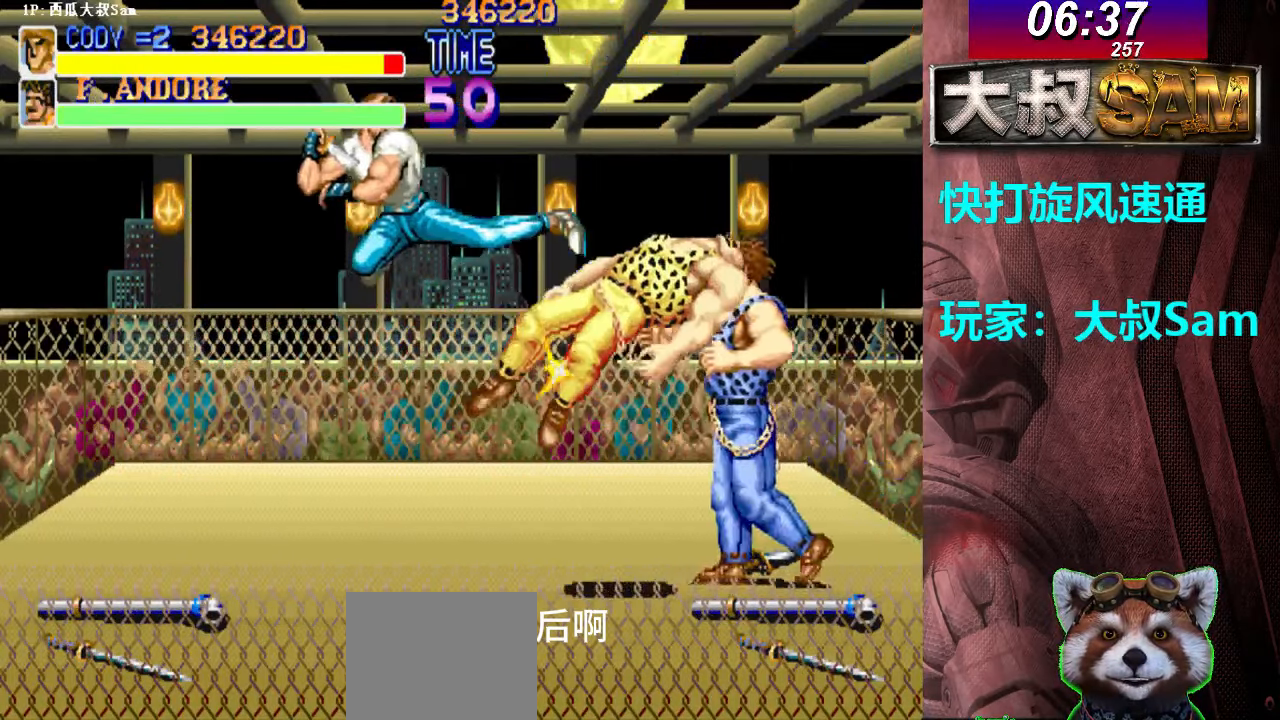
{"buttons": [], "left_stick": "right", "events": [[17, "A", "down"], [33, "A", "up"], [50, "A", "down"], [200, "A", "up"], [217, "A", "down"], [233, "A", "up"], [250, "A", "down"], [283, "A", "up"], [317, "A", "down"], [333, "A", "up"]]}
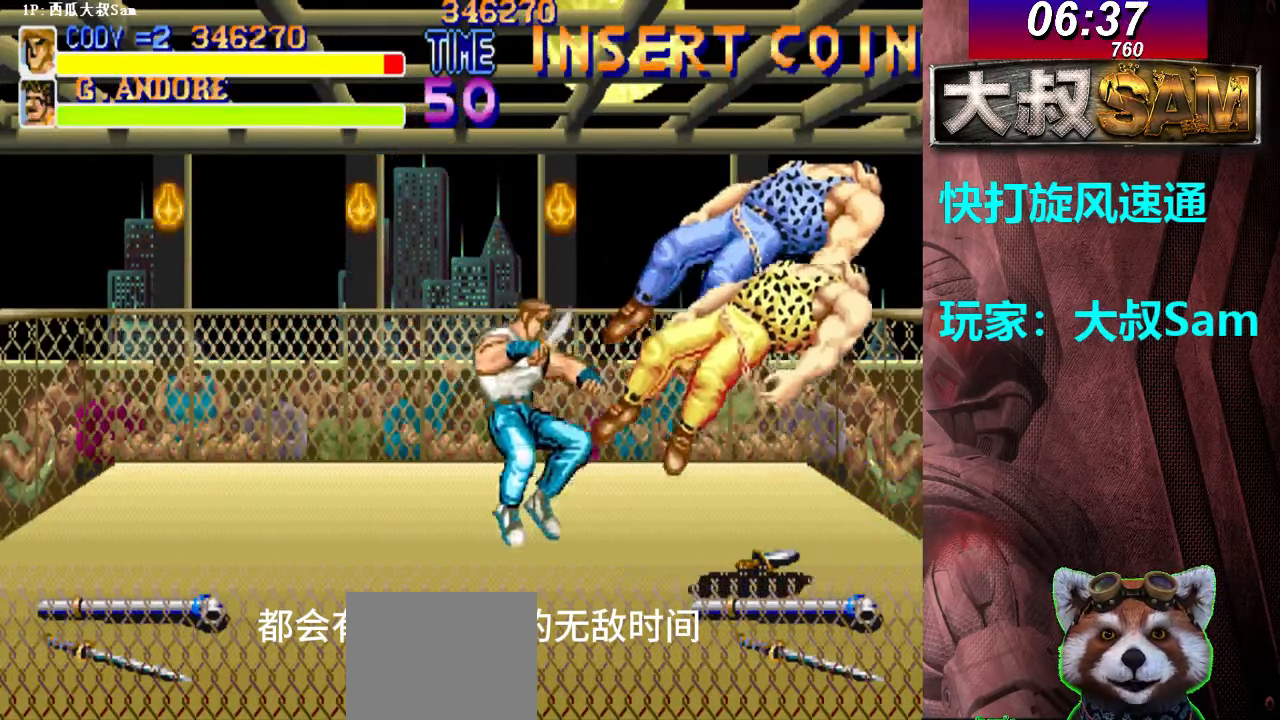
{"buttons": [], "left_stick": "center", "events": [[217, "left_stick", "center"]]}
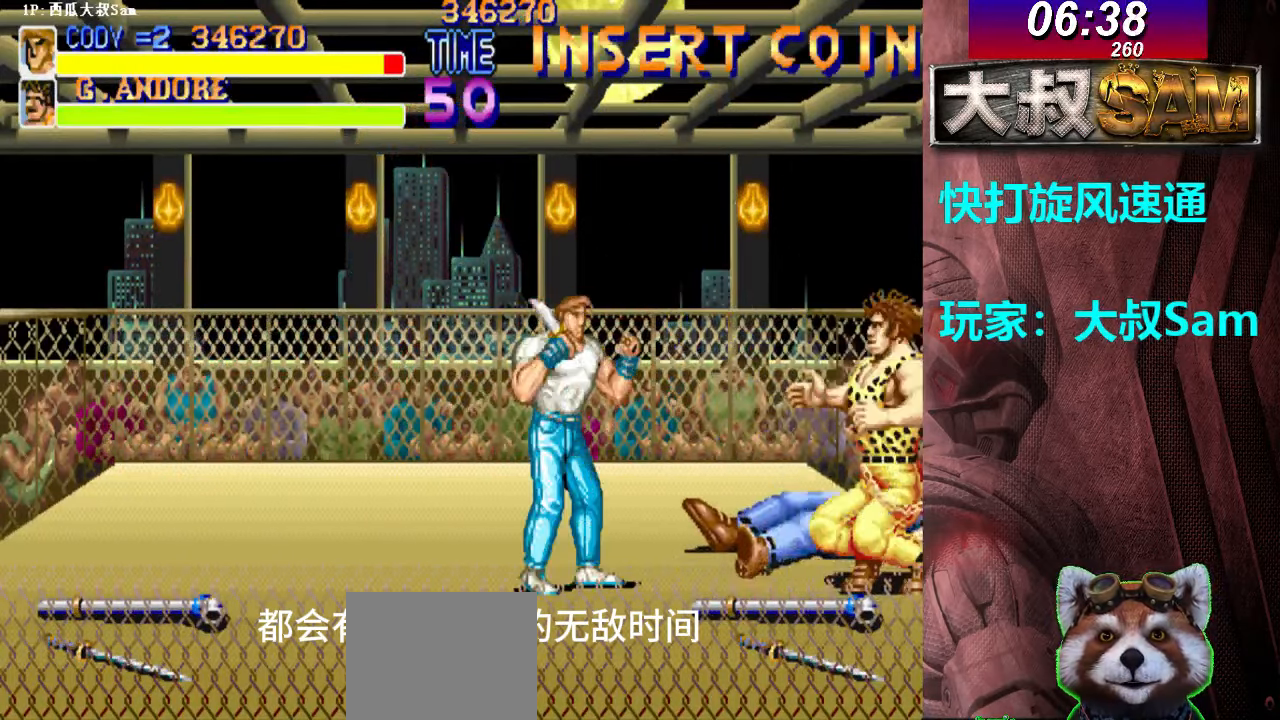
{"buttons": [], "left_stick": "center", "events": [[33, "left_stick", "right"], [83, "left_stick", "center"]]}
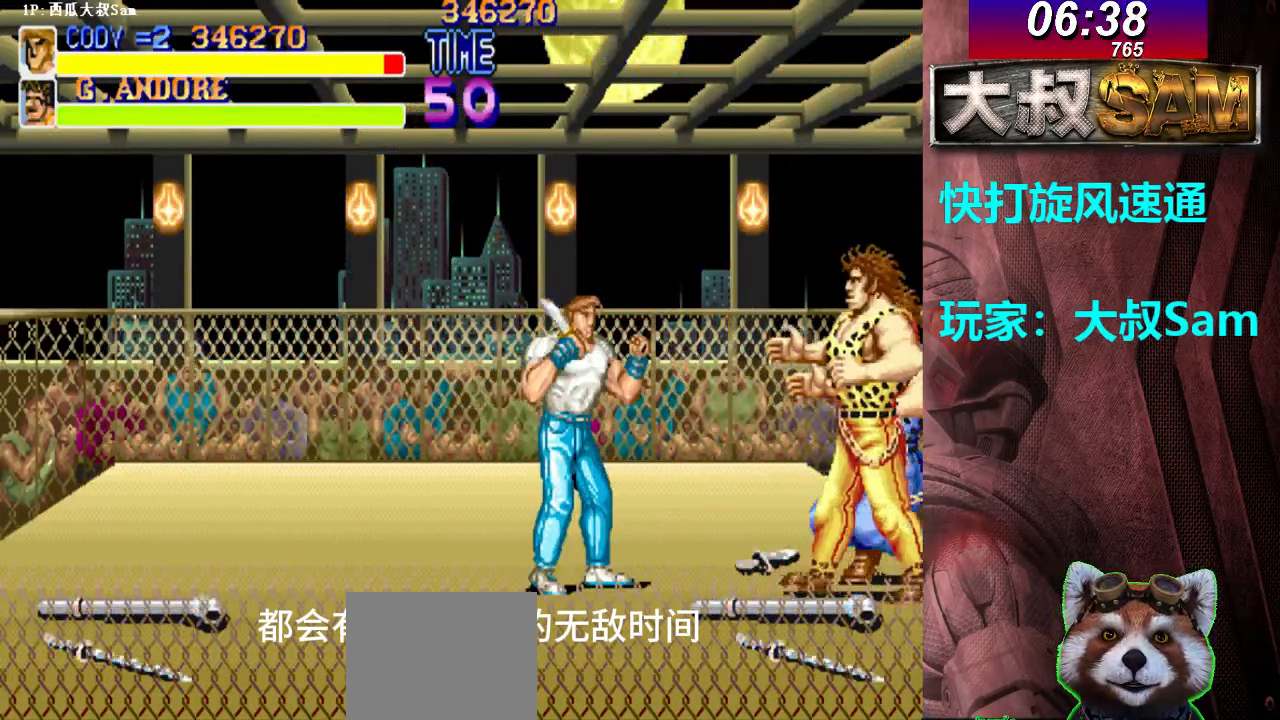
{"buttons": ["A"], "left_stick": "center", "events": [[150, "A", "down"], [183, "A", "up"], [217, "A", "down"], [300, "A", "up"], [317, "A", "down"], [400, "A", "up"], [417, "A", "down"], [450, "A", "up"], [467, "A", "down"]]}
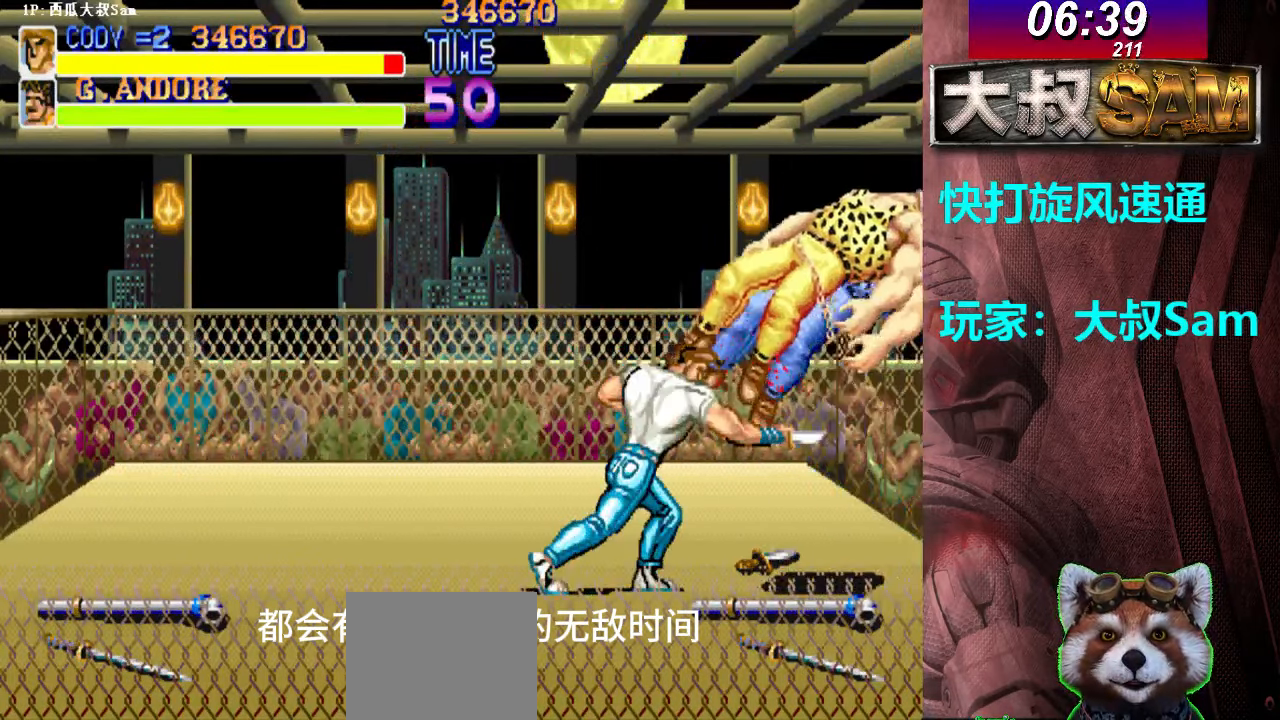
{"buttons": [], "left_stick": "center", "events": [[50, "A", "up"], [67, "A", "down"], [100, "A", "up"], [117, "A", "down"], [167, "A", "up"]]}
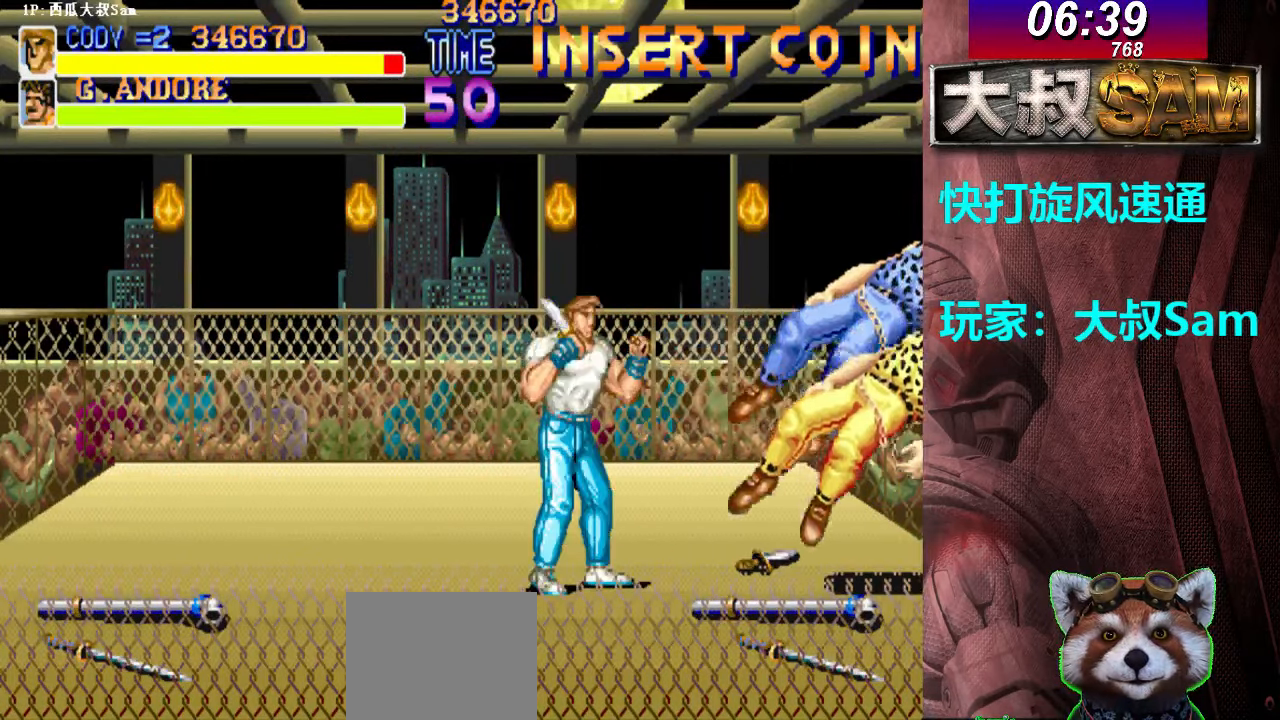
{"buttons": [], "left_stick": "center", "events": []}
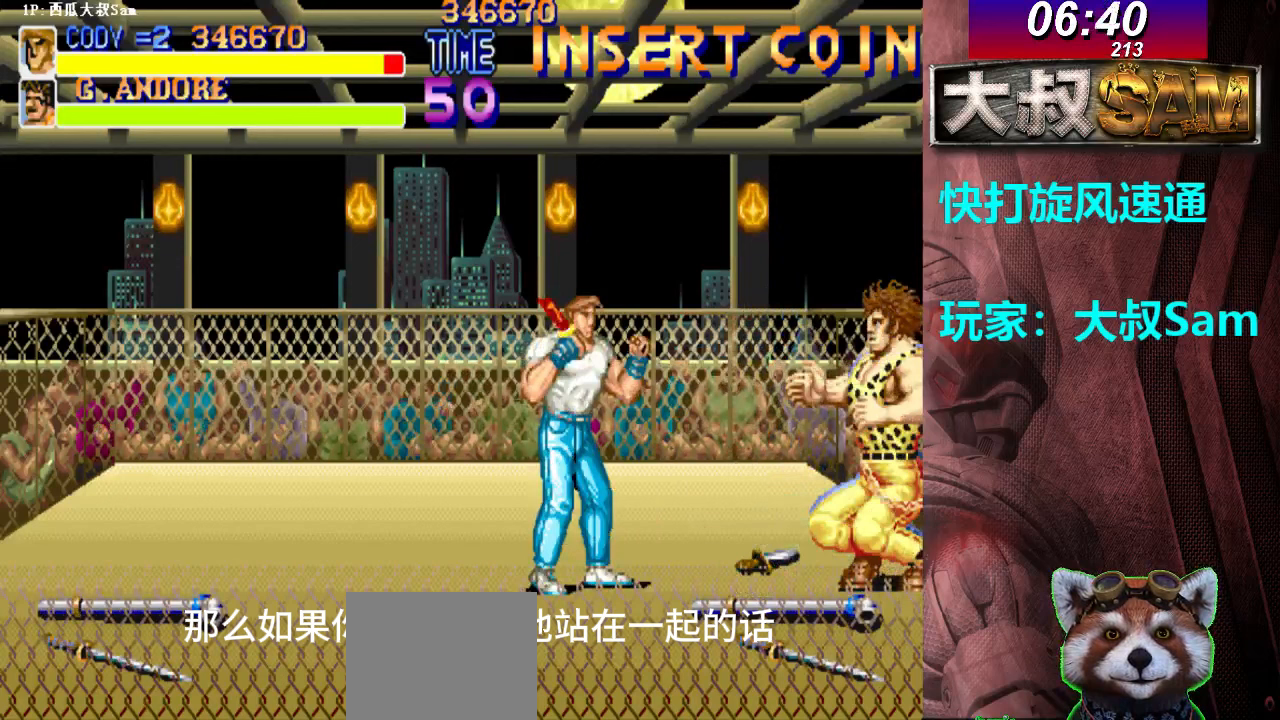
{"buttons": ["A"], "left_stick": "center", "events": [[467, "A", "down"]]}
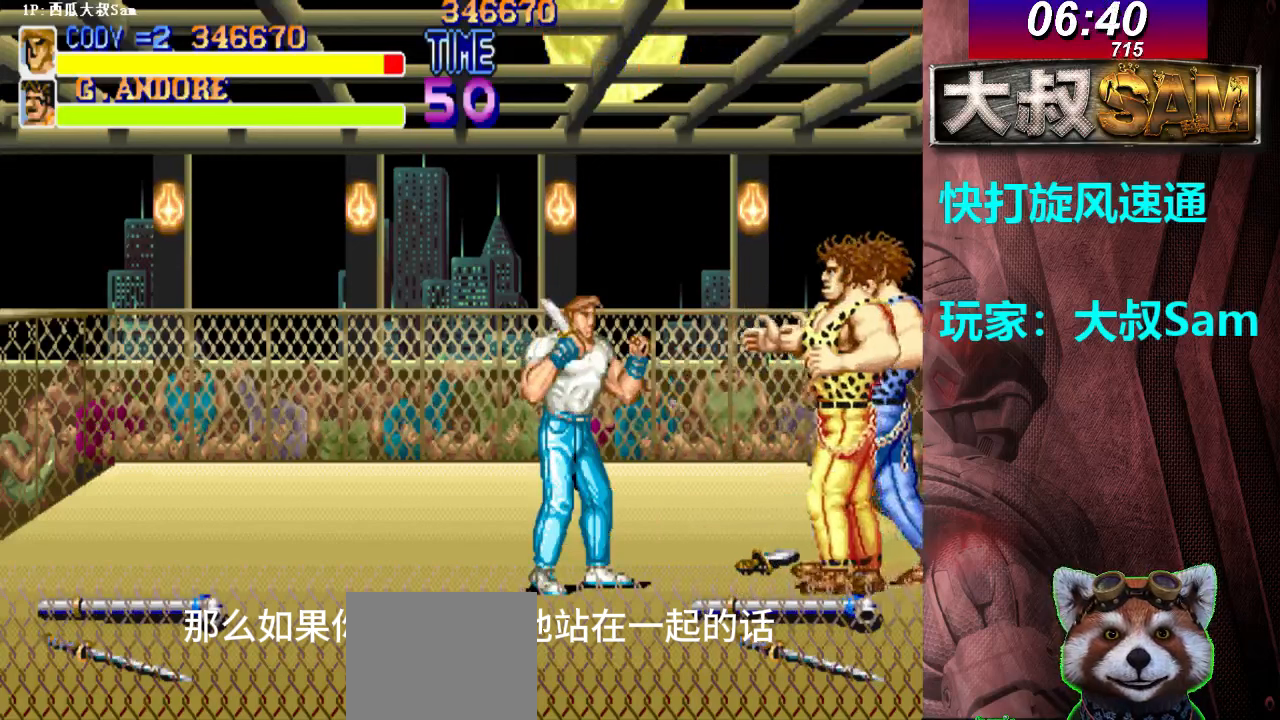
{"buttons": ["A"], "left_stick": "center", "events": [[50, "A", "up"], [67, "A", "down"], [100, "A", "up"], [117, "A", "down"], [150, "A", "up"], [167, "A", "down"], [200, "A", "up"], [217, "A", "down"], [300, "A", "up"], [317, "A", "down"], [350, "A", "up"], [367, "A", "down"], [417, "A", "up"], [450, "A", "down"], [467, "A", "up"], [483, "A", "down"]]}
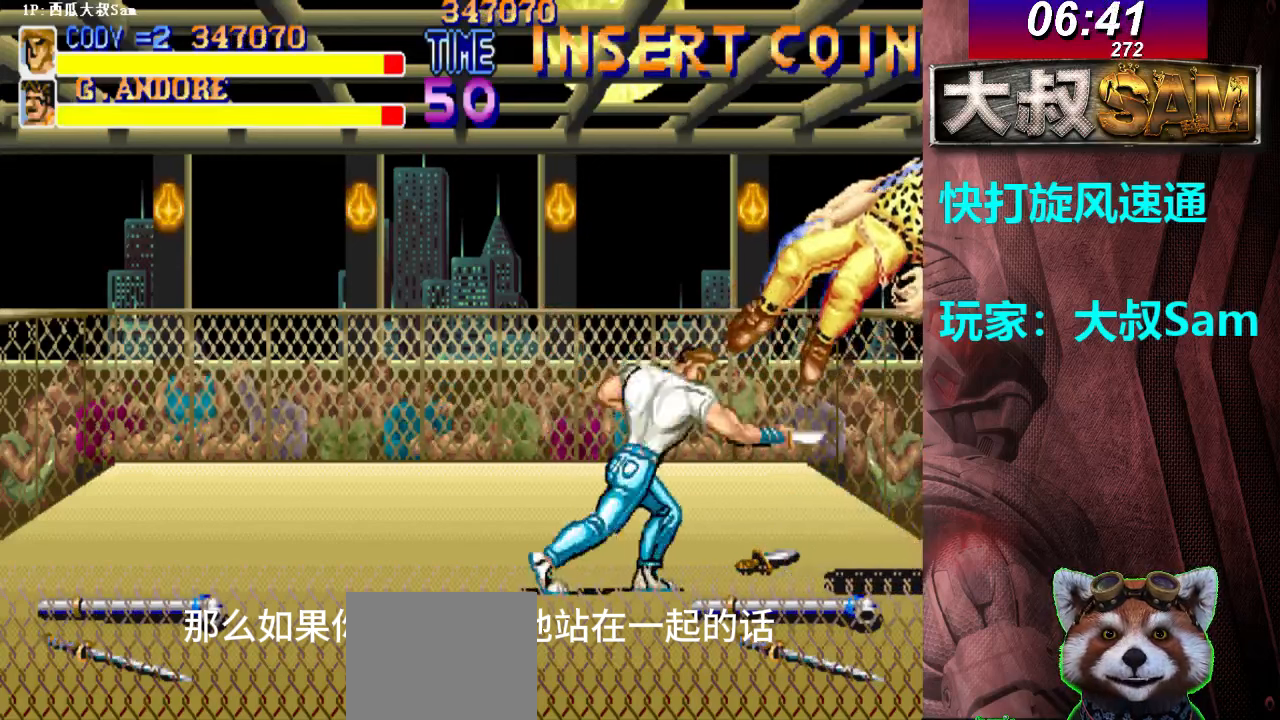
{"buttons": ["A"], "left_stick": "center", "events": [[17, "A", "up"], [383, "A", "down"], [417, "A", "up"], [433, "A", "down"], [467, "A", "up"], [483, "A", "down"]]}
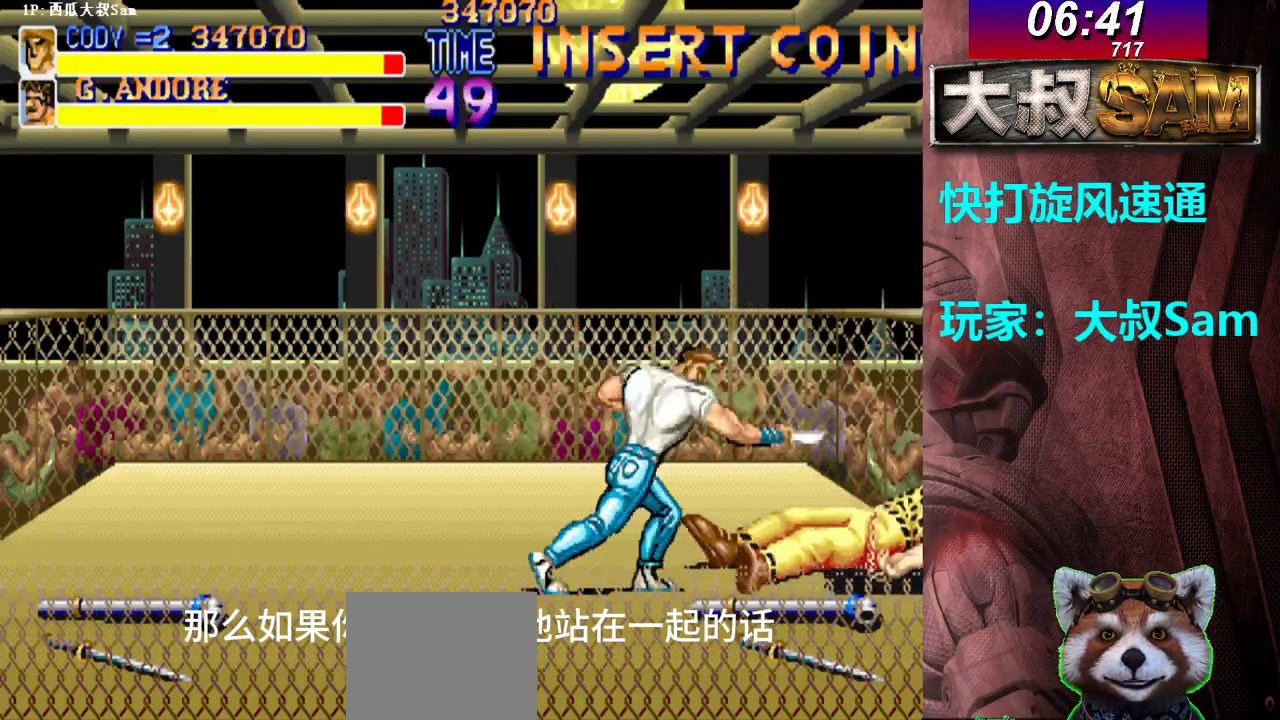
{"buttons": ["A"], "left_stick": "center", "events": [[17, "A", "up"], [33, "A", "down"], [67, "A", "up"], [83, "A", "down"], [117, "A", "up"], [133, "A", "down"], [167, "A", "up"], [183, "A", "down"], [217, "A", "up"], [250, "A", "down"], [267, "A", "up"], [300, "A", "down"], [317, "A", "up"], [350, "A", "down"], [367, "A", "up"], [383, "A", "down"], [417, "A", "up"], [433, "A", "down"], [467, "A", "up"], [483, "A", "down"]]}
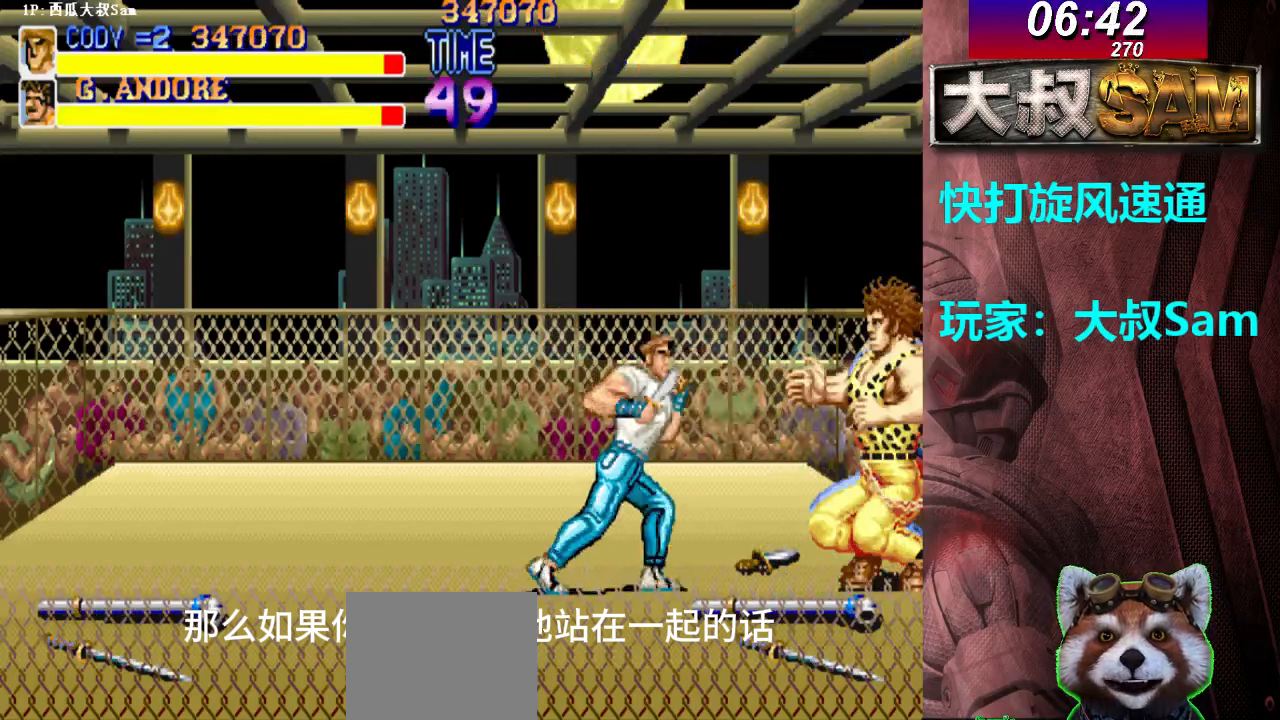
{"buttons": ["A"], "left_stick": "center", "events": [[17, "A", "up"], [50, "A", "down"], [67, "A", "up"], [83, "A", "down"], [117, "A", "up"], [133, "A", "down"], [167, "A", "up"], [183, "A", "down"], [217, "A", "up"], [233, "A", "down"], [267, "A", "up"], [283, "A", "down"], [317, "A", "up"], [333, "A", "down"], [367, "A", "up"], [400, "A", "down"], [417, "A", "up"], [450, "A", "down"], [467, "A", "up"], [483, "A", "down"]]}
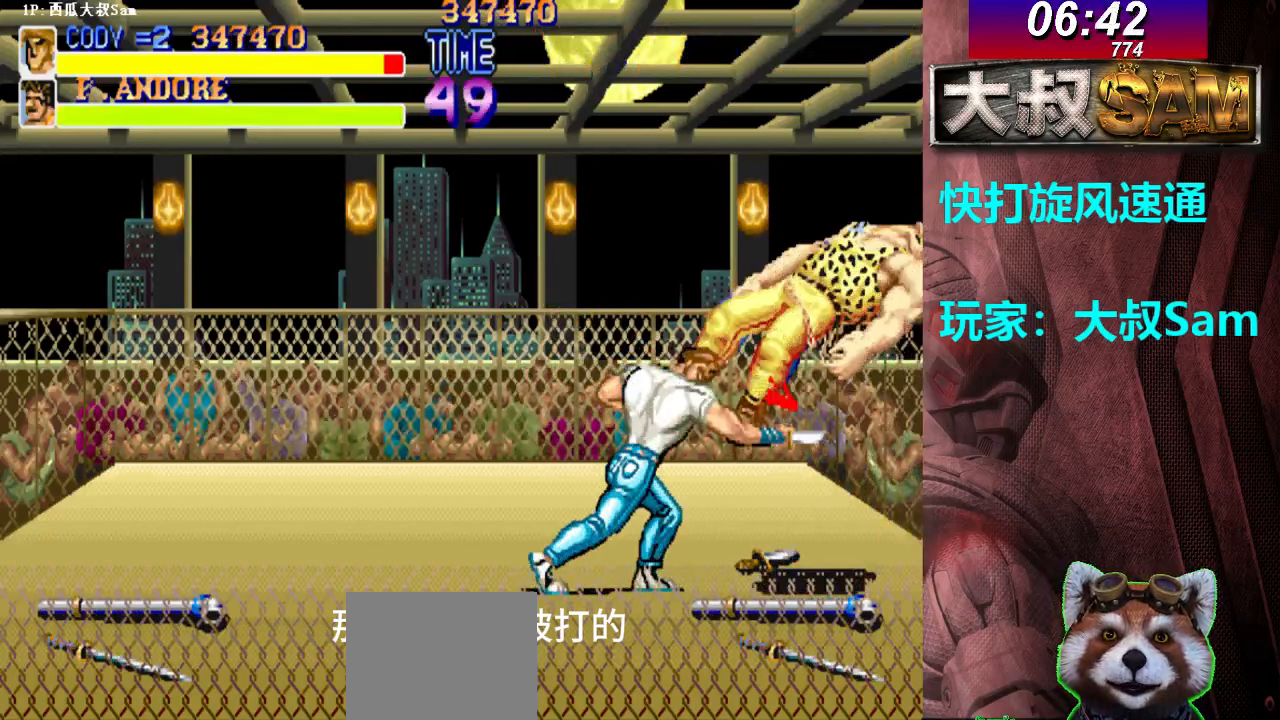
{"buttons": ["A"], "left_stick": "center", "events": [[17, "A", "up"], [33, "A", "down"], [67, "A", "up"], [83, "A", "down"], [117, "A", "up"], [150, "A", "down"], [167, "A", "up"], [200, "A", "down"], [217, "A", "up"], [250, "A", "down"], [267, "A", "up"], [283, "A", "down"], [317, "A", "up"], [333, "A", "down"], [367, "A", "up"], [383, "A", "down"], [417, "A", "up"], [450, "A", "down"], [467, "A", "up"], [483, "A", "down"]]}
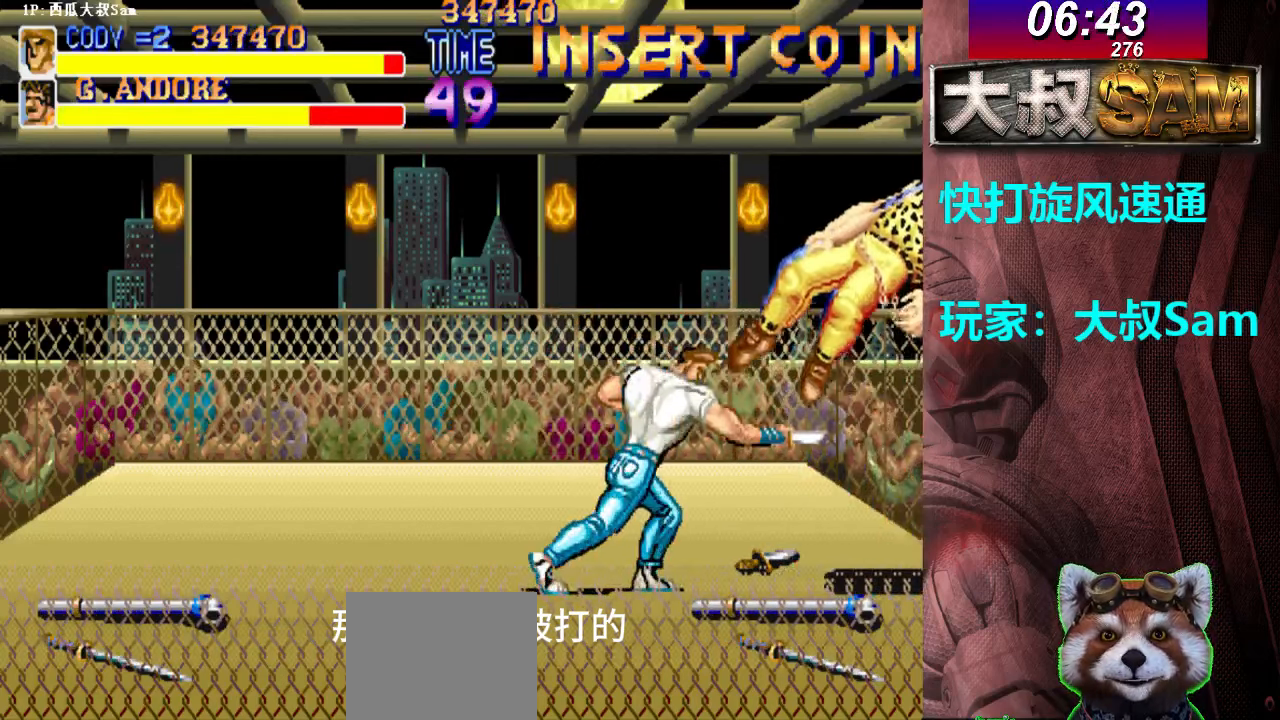
{"buttons": ["A"], "left_stick": "center", "events": [[17, "A", "up"], [33, "A", "down"], [67, "A", "up"], [100, "A", "down"], [117, "A", "up"], [133, "A", "down"], [167, "A", "up"], [183, "A", "down"], [217, "A", "up"], [233, "A", "down"], [267, "A", "up"], [283, "A", "down"], [317, "A", "up"], [333, "A", "down"], [367, "A", "up"], [400, "A", "down"], [417, "A", "up"], [433, "A", "down"]]}
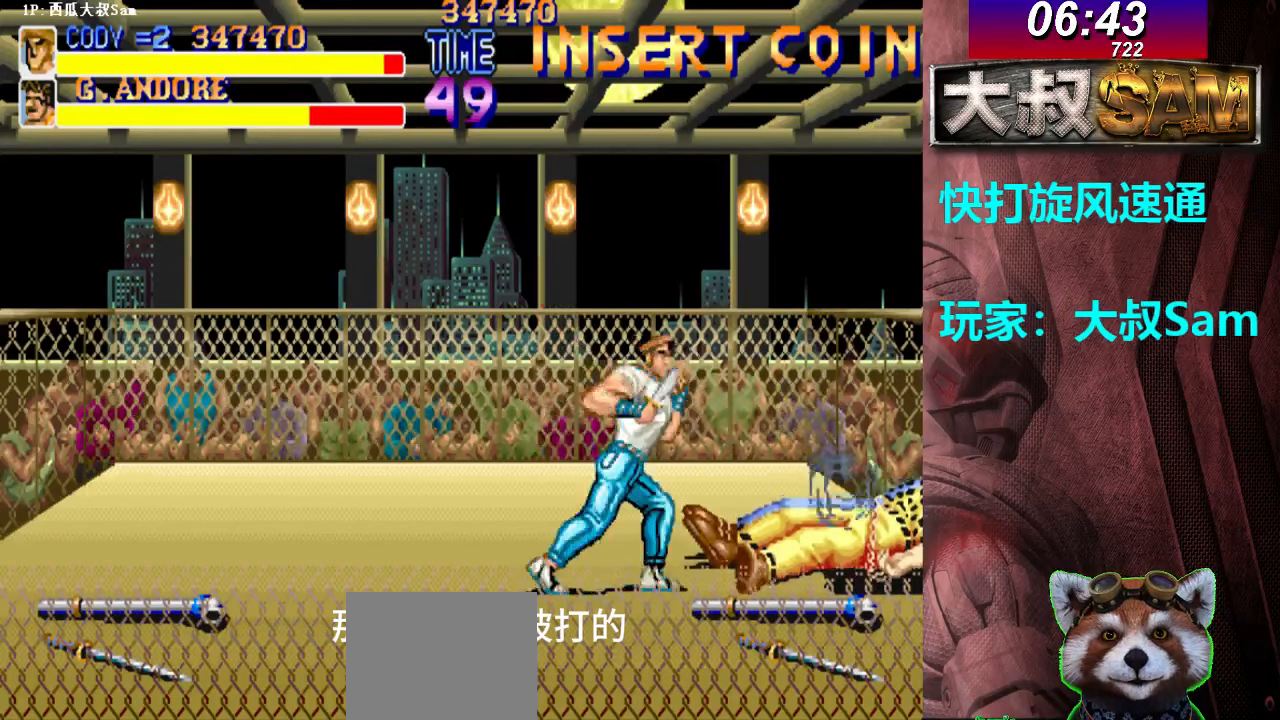
{"buttons": ["A"], "left_stick": "center", "events": [[33, "A", "up"], [83, "A", "down"], [200, "A", "up"], [217, "A", "down"], [233, "A", "up"], [250, "A", "down"], [333, "A", "up"], [367, "A", "down"], [383, "A", "up"], [400, "A", "down"], [433, "A", "up"], [467, "A", "down"], [483, "A", "up"], [500, "A", "down"]]}
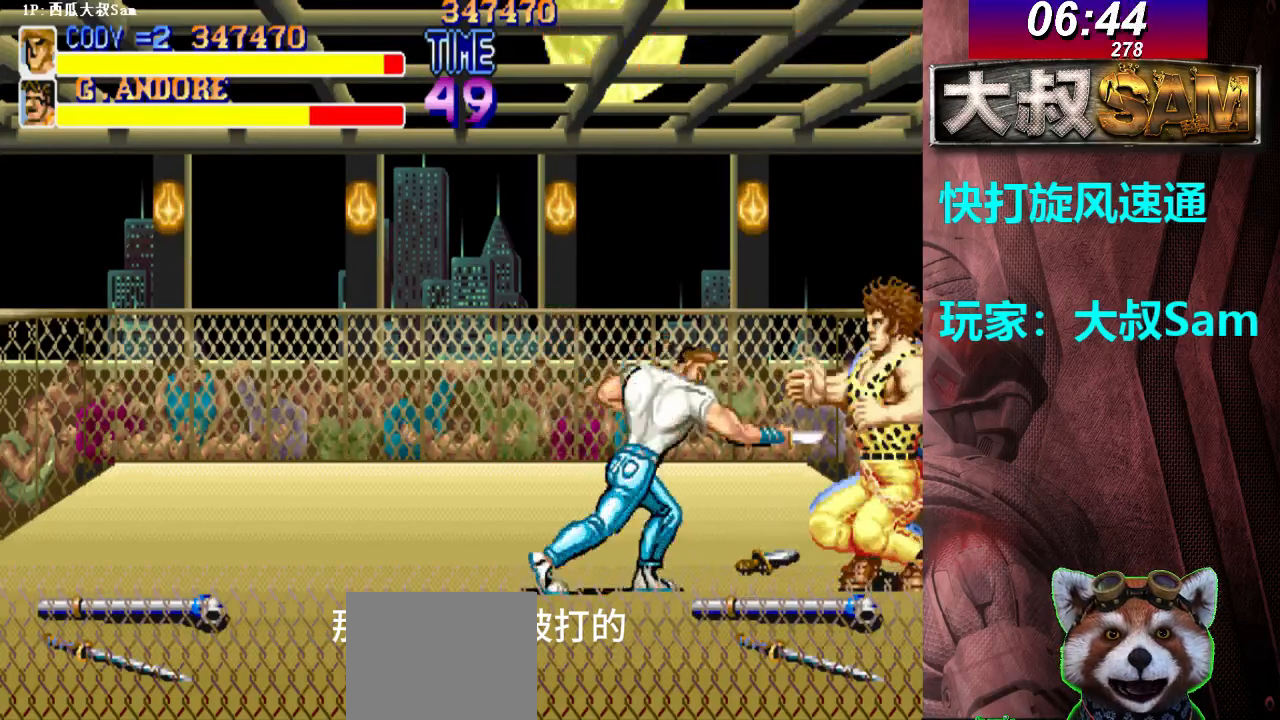
{"buttons": [], "left_stick": "center", "events": [[50, "A", "up"], [67, "A", "down"], [83, "A", "up"], [100, "A", "down"], [200, "A", "up"], [217, "A", "down"], [233, "A", "up"], [250, "A", "down"], [300, "A", "up"], [317, "A", "down"], [333, "A", "up"], [350, "A", "down"], [383, "A", "up"], [417, "A", "down"], [433, "A", "up"], [450, "A", "down"], [483, "A", "up"]]}
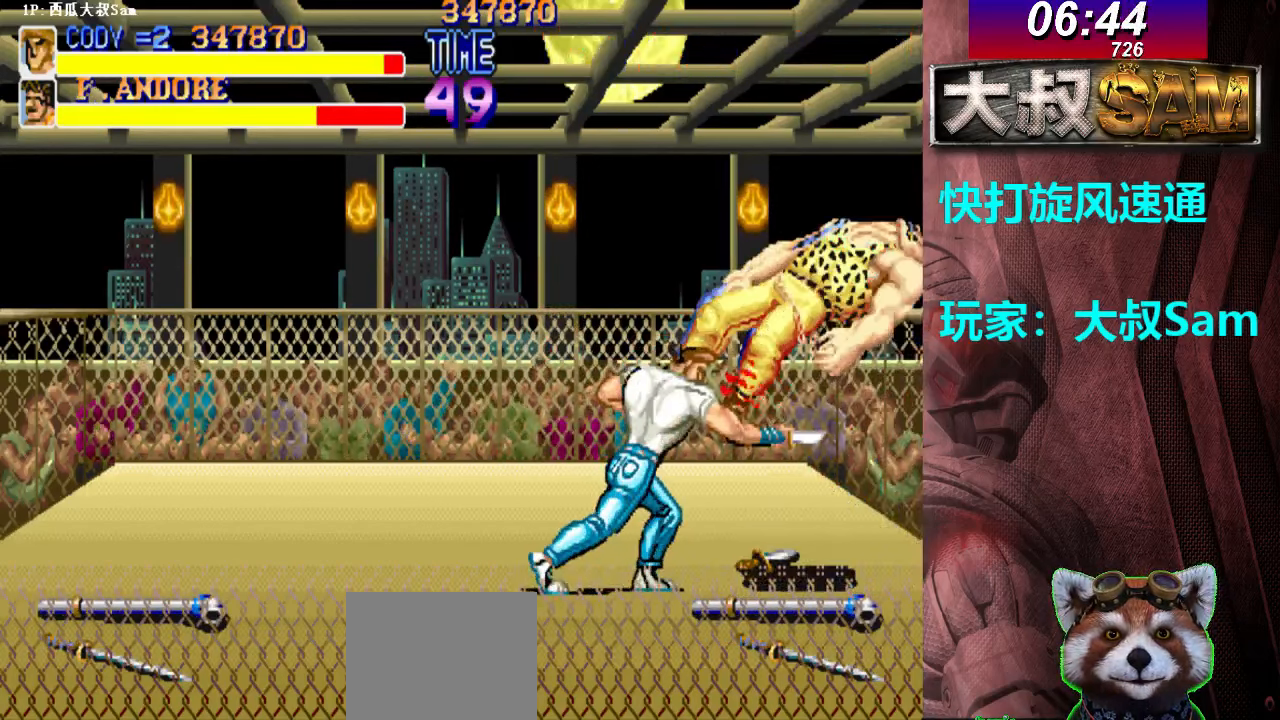
{"buttons": [], "left_stick": "center", "events": [[17, "A", "down"], [33, "A", "up"], [50, "A", "down"], [300, "A", "up"], [317, "A", "down"], [333, "A", "up"], [350, "A", "down"], [383, "A", "up"], [417, "A", "down"], [433, "A", "up"], [450, "A", "down"], [500, "A", "up"]]}
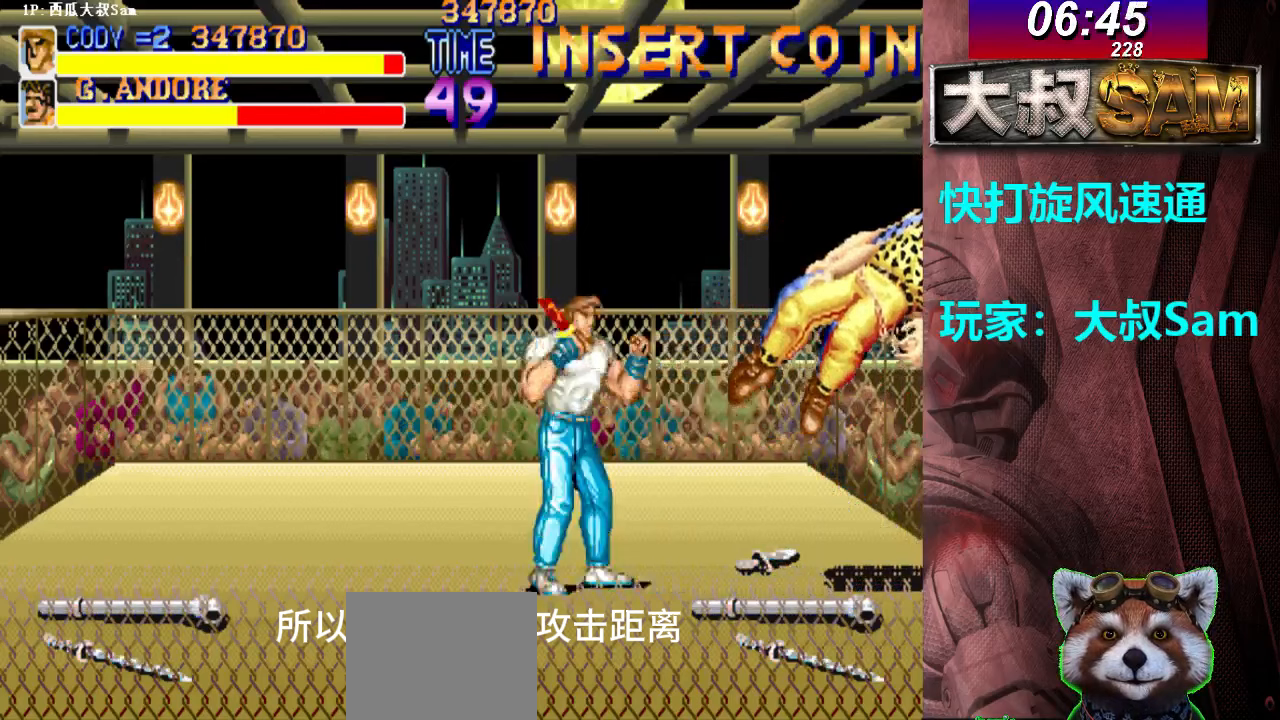
{"buttons": [], "left_stick": "center", "events": [[17, "A", "down"], [33, "A", "up"], [50, "A", "down"], [83, "A", "up"], [117, "A", "down"], [133, "A", "up"], [167, "A", "down"], [183, "A", "up"], [200, "A", "down"], [233, "A", "up"], [267, "A", "down"], [283, "A", "up"], [300, "A", "down"], [350, "A", "up"], [367, "A", "down"], [383, "A", "up"], [400, "A", "down"], [433, "A", "up"], [467, "A", "down"], [483, "A", "up"]]}
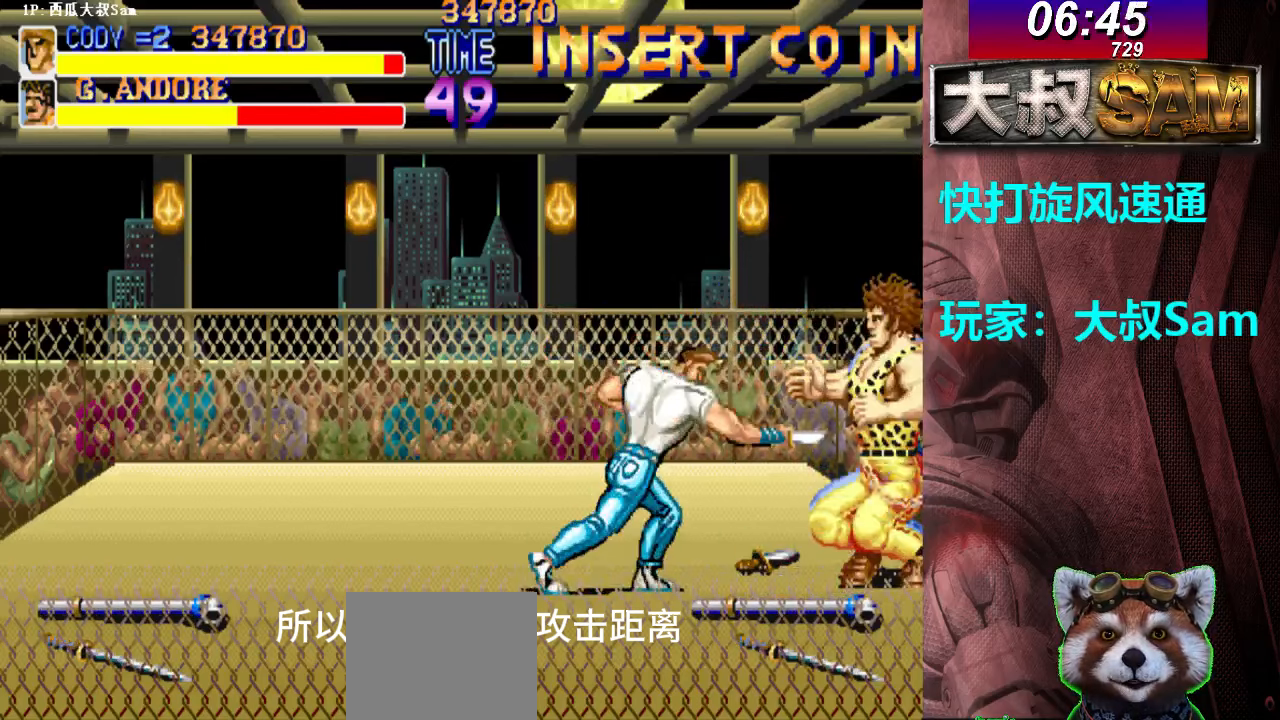
{"buttons": ["A"], "left_stick": "center", "events": [[17, "A", "down"], [33, "A", "up"], [67, "A", "down"], [83, "A", "up"], [100, "A", "down"], [133, "A", "up"], [167, "A", "down"], [183, "A", "up"], [200, "A", "down"], [250, "A", "up"], [267, "A", "down"], [283, "A", "up"], [300, "A", "down"], [333, "A", "up"], [367, "A", "down"], [383, "A", "up"], [417, "A", "down"], [433, "A", "up"], [450, "A", "down"]]}
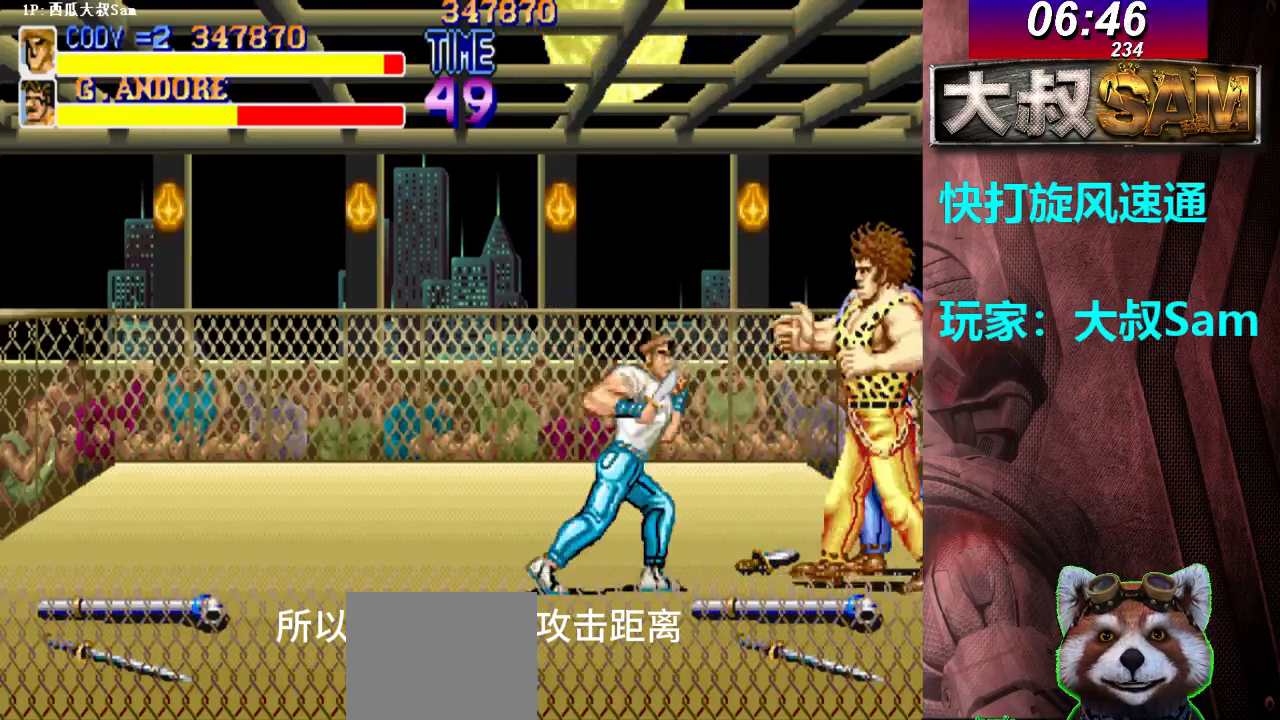
{"buttons": [], "left_stick": "center", "events": [[33, "A", "up"], [50, "A", "down"], [150, "A", "up"], [167, "A", "down"], [200, "A", "up"], [217, "A", "down"], [350, "A", "up"], [367, "A", "down"], [450, "A", "up"], [467, "A", "down"], [500, "A", "up"]]}
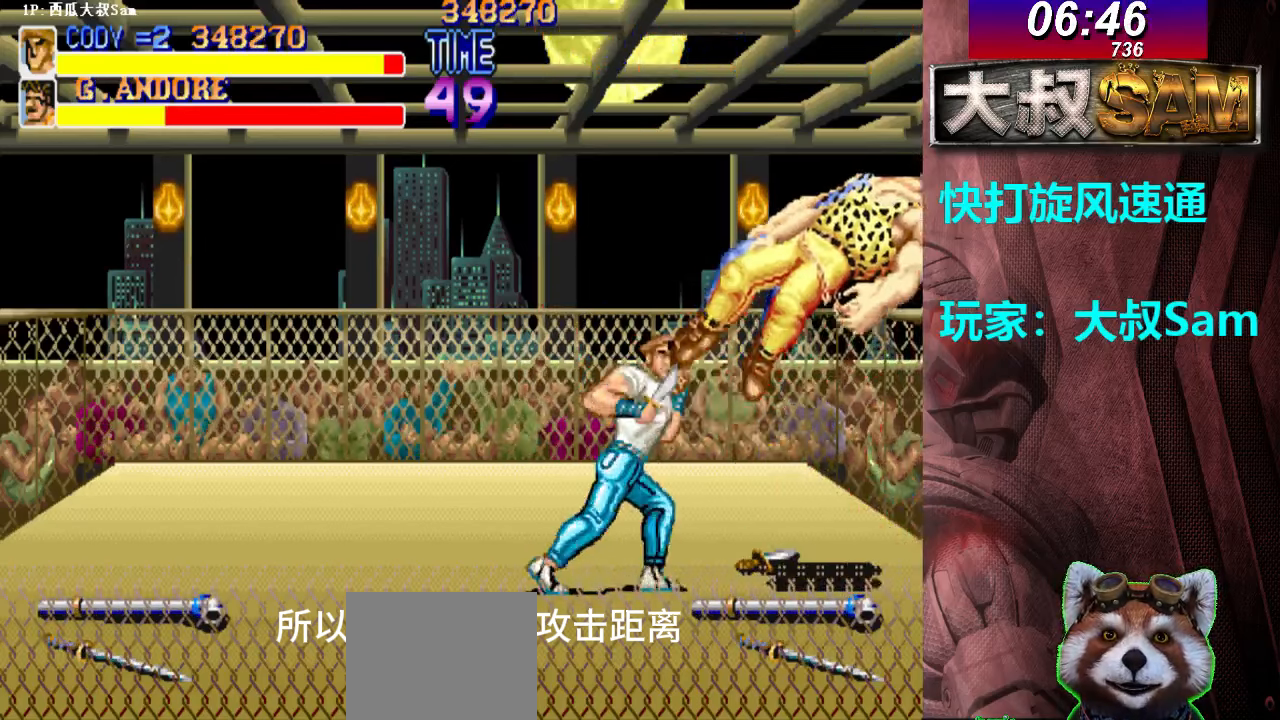
{"buttons": ["A"], "left_stick": "center", "events": [[17, "A", "down"], [400, "A", "up"], [417, "A", "down"]]}
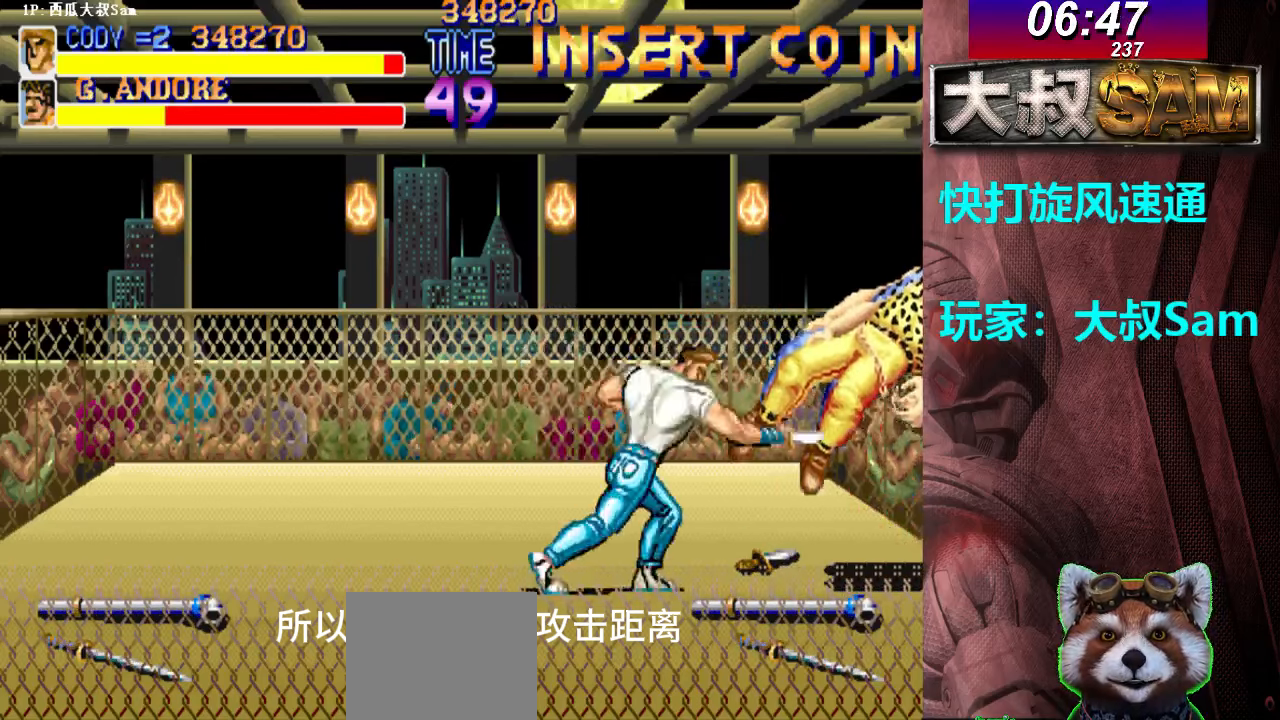
{"buttons": ["A"], "left_stick": "center", "events": [[50, "A", "up"], [67, "A", "down"], [150, "A", "up"], [167, "A", "down"], [250, "A", "up"], [267, "A", "down"], [350, "A", "up"], [367, "A", "down"], [400, "A", "up"], [417, "A", "down"]]}
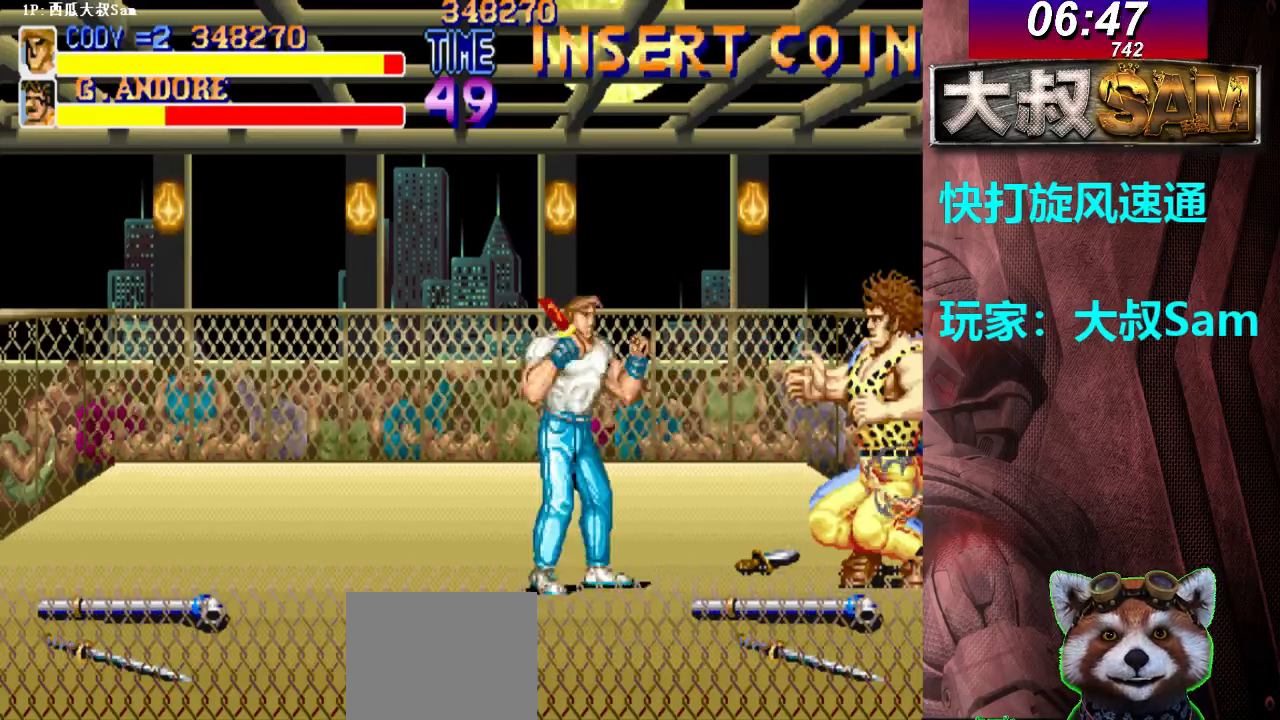
{"buttons": [], "left_stick": "center", "events": [[100, "A", "up"], [117, "A", "down"], [350, "A", "up"], [367, "A", "down"], [400, "A", "up"], [417, "A", "down"], [500, "A", "up"]]}
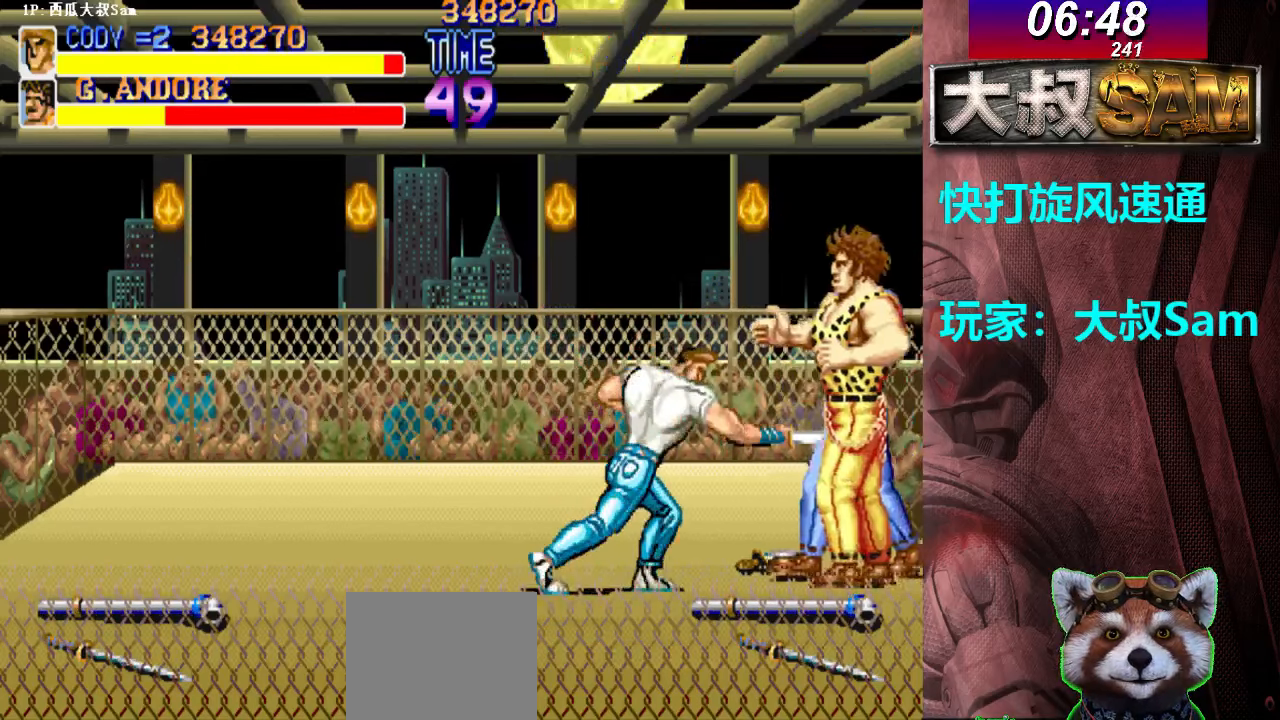
{"buttons": [], "left_stick": "center", "events": [[17, "A", "down"], [100, "A", "up"], [117, "A", "down"], [300, "A", "up"], [317, "A", "down"], [400, "A", "up"], [417, "A", "down"], [500, "A", "up"]]}
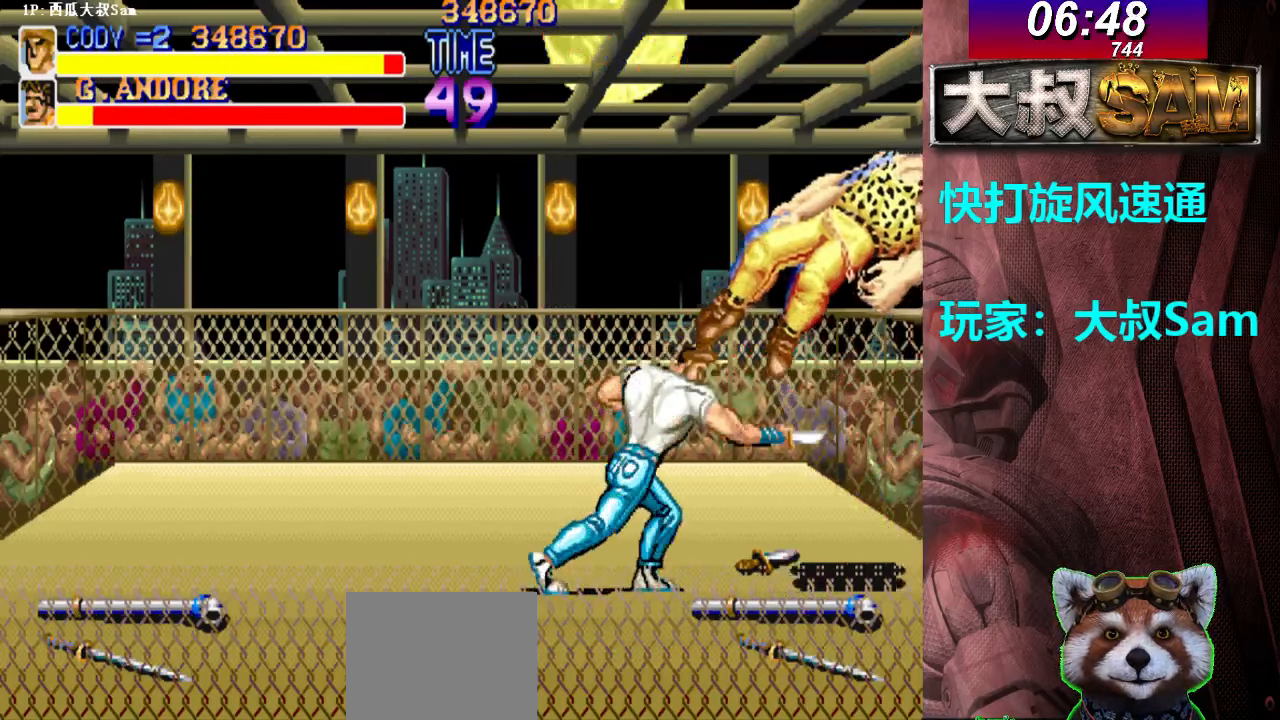
{"buttons": [], "left_stick": "center", "events": [[17, "A", "down"], [100, "A", "up"], [133, "A", "down"], [150, "A", "up"], [167, "A", "down"], [217, "A", "up"], [233, "A", "down"], [317, "A", "up"], [333, "A", "down"], [367, "A", "up"], [383, "A", "down"], [417, "A", "up"], [450, "A", "down"], [467, "A", "up"], [483, "A", "down"], [500, "A", "up"]]}
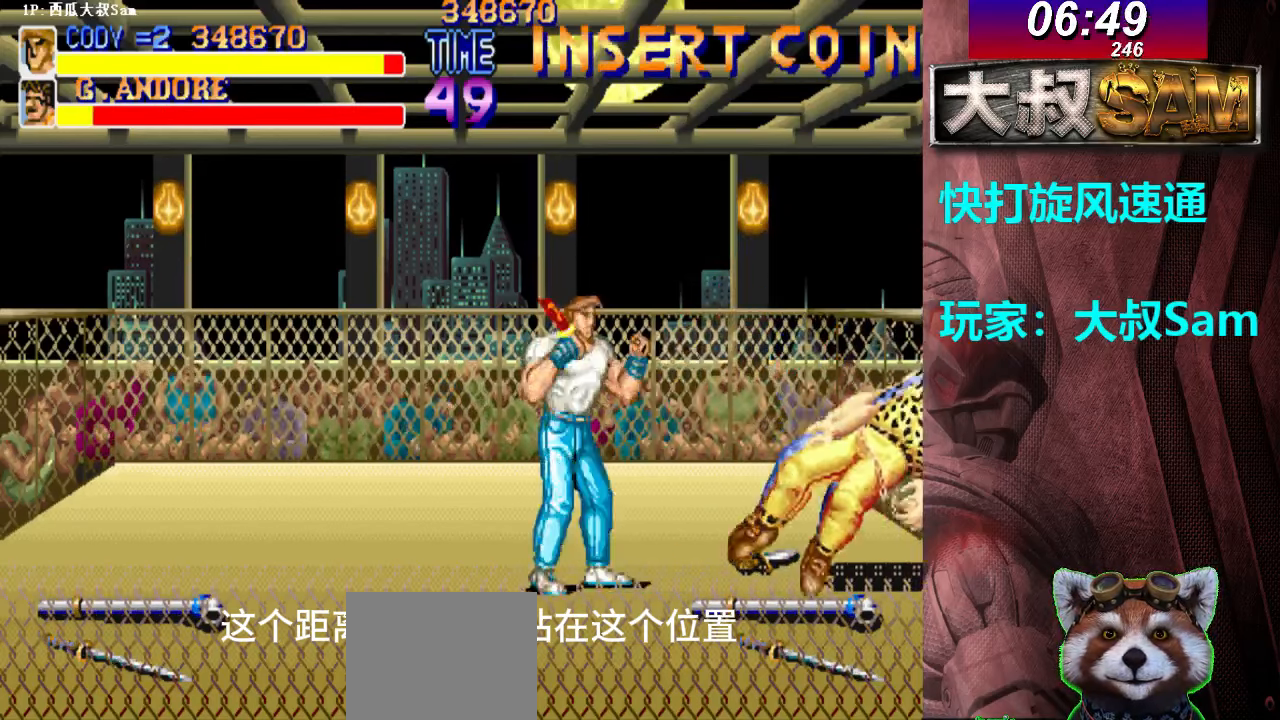
{"buttons": ["A"], "left_stick": "center", "events": [[33, "A", "down"], [67, "A", "up"], [83, "A", "down"], [117, "A", "up"], [133, "A", "down"], [167, "A", "up"], [183, "A", "down"], [217, "A", "up"], [250, "A", "down"], [267, "A", "up"], [283, "A", "down"], [317, "A", "up"], [333, "A", "down"], [367, "A", "up"], [383, "A", "down"], [417, "A", "up"], [433, "A", "down"], [467, "A", "up"], [500, "A", "down"]]}
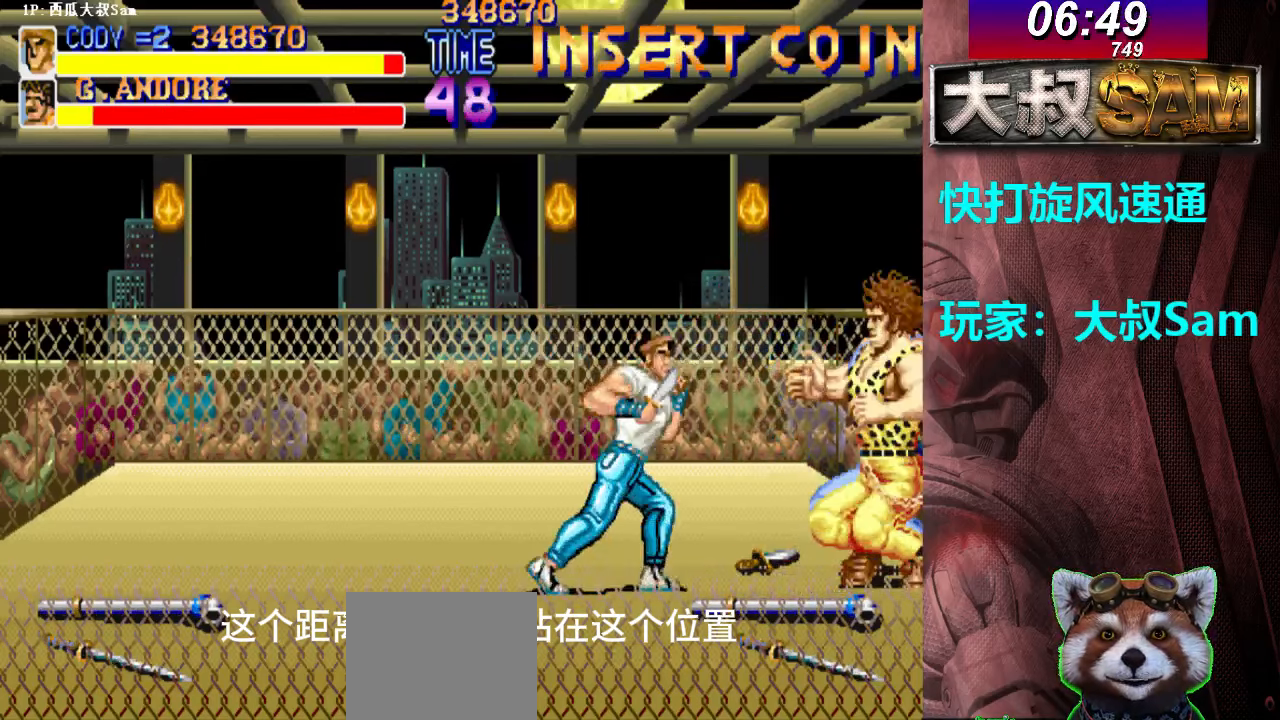
{"buttons": ["A"], "left_stick": "center", "events": [[17, "A", "up"], [33, "A", "down"], [67, "A", "up"], [83, "A", "down"], [117, "A", "up"], [150, "A", "down"], [167, "A", "up"], [200, "A", "down"], [217, "A", "up"], [233, "A", "down"], [267, "A", "up"], [300, "A", "down"], [317, "A", "up"], [333, "A", "down"], [367, "A", "up"], [400, "A", "down"], [417, "A", "up"], [450, "A", "down"], [467, "A", "up"], [500, "A", "down"]]}